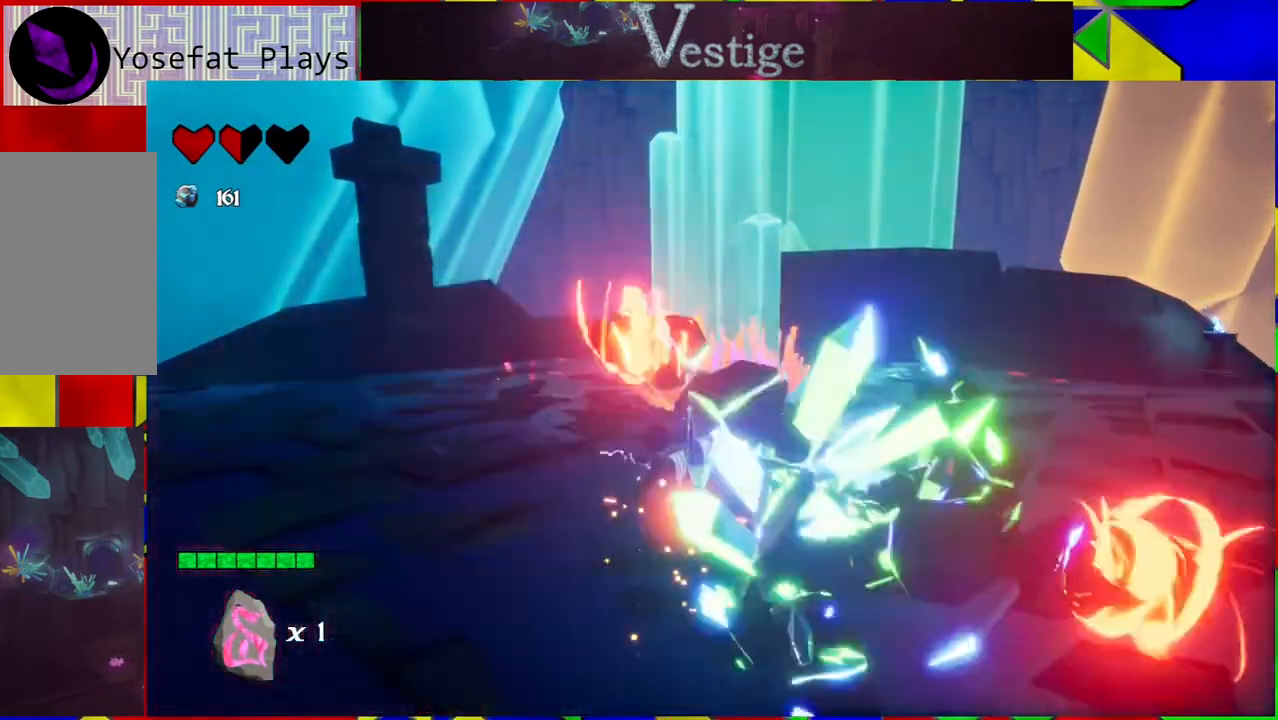
Gameplay with a controller (Nintendo layout); each line is a JSON object with the inputs held at the frame after it. "events" lists button and stick changes between this image and that frame as [ms after this image, input, new state], when the widget could be followed in between.
{"buttons": [], "left_stick": "up-left", "right_stick": "center", "events": [[183, "B", "up"], [283, "B", "down"], [383, "B", "up"]]}
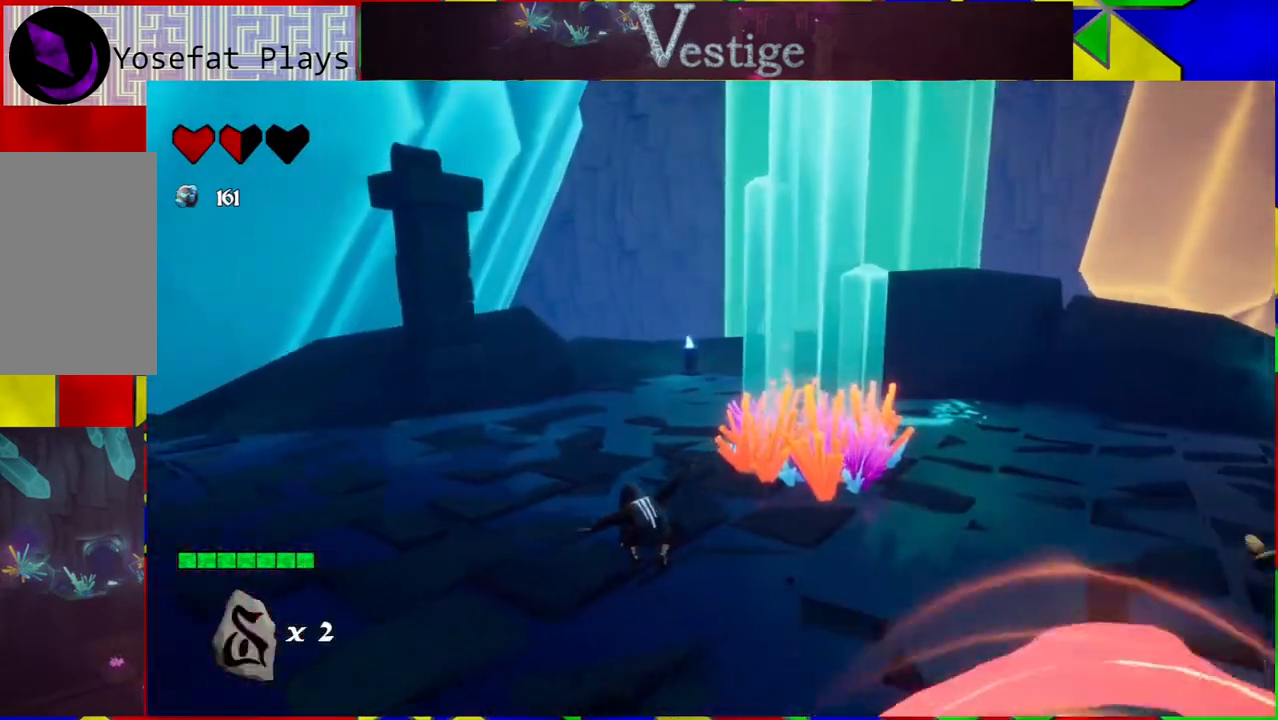
{"buttons": [], "left_stick": "down", "right_stick": "right", "events": [[50, "left_stick", "left"], [50, "right_stick", "right"], [250, "left_stick", "down-left"], [433, "left_stick", "down"]]}
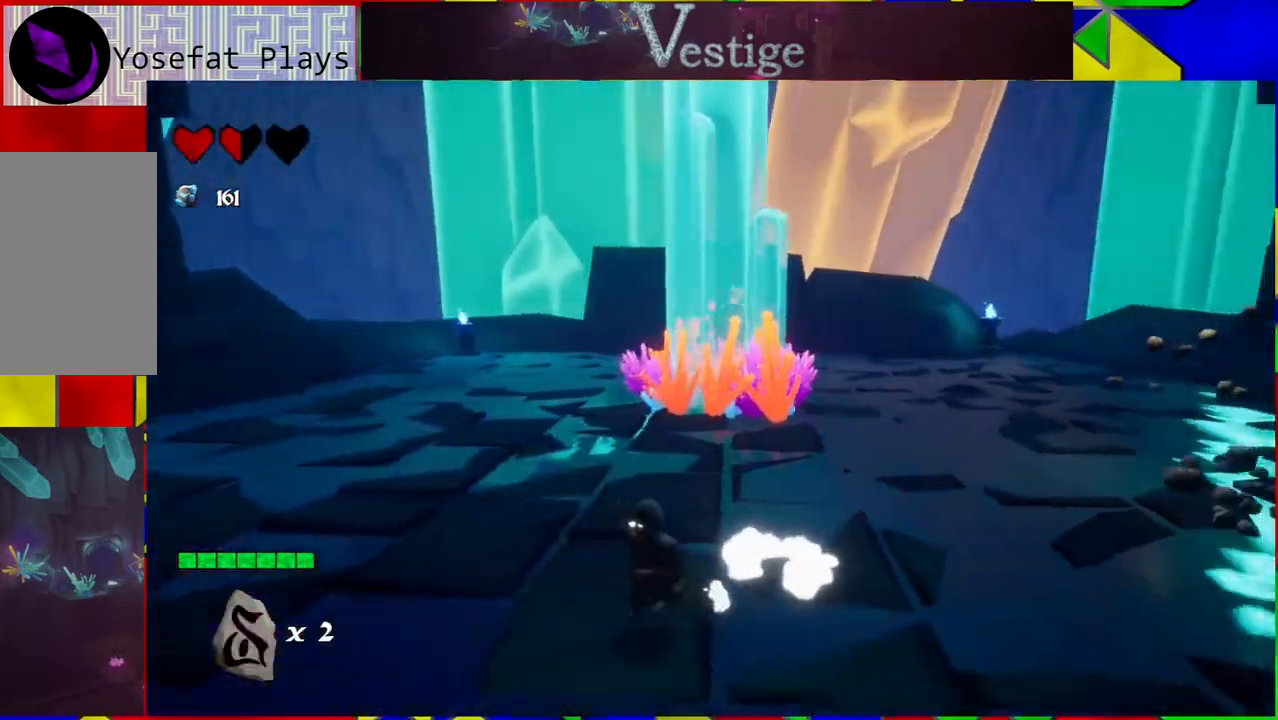
{"buttons": [], "left_stick": "down", "right_stick": "center", "events": [[317, "right_stick", "center"]]}
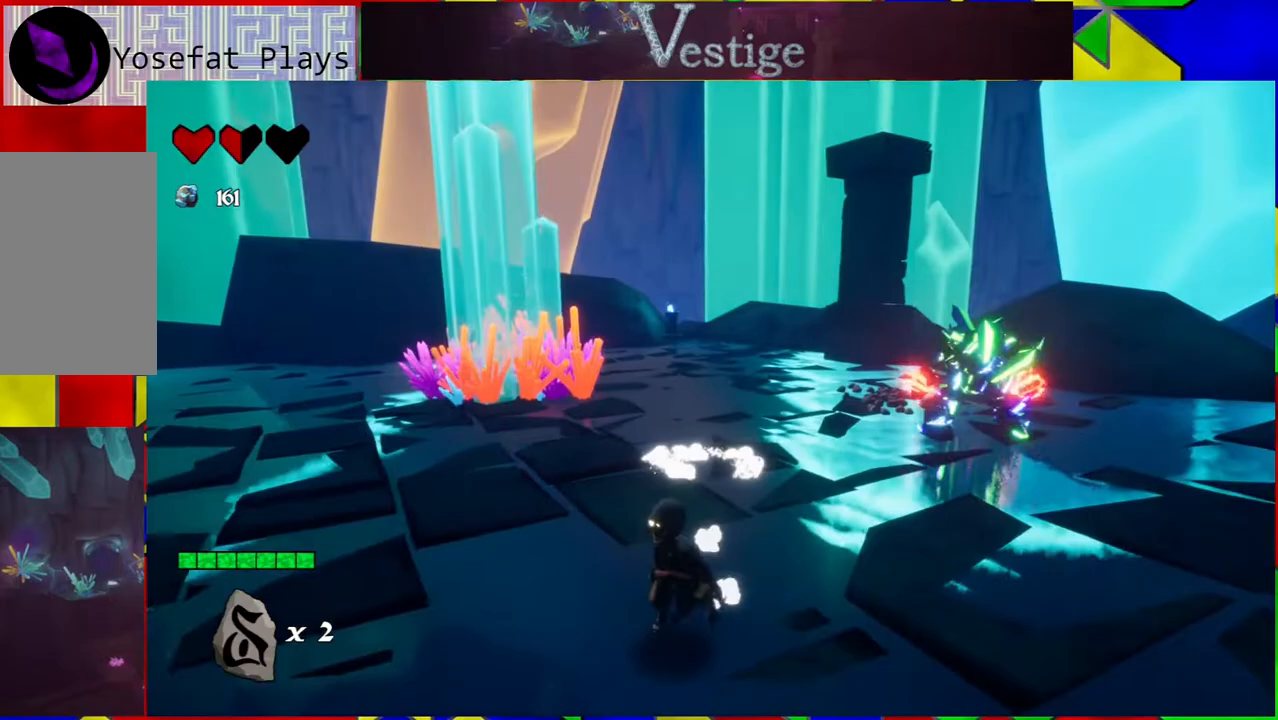
{"buttons": [], "left_stick": "up-left", "right_stick": "right", "events": [[200, "left_stick", "down-left"], [300, "left_stick", "left"], [350, "right_stick", "right"], [483, "left_stick", "up-left"]]}
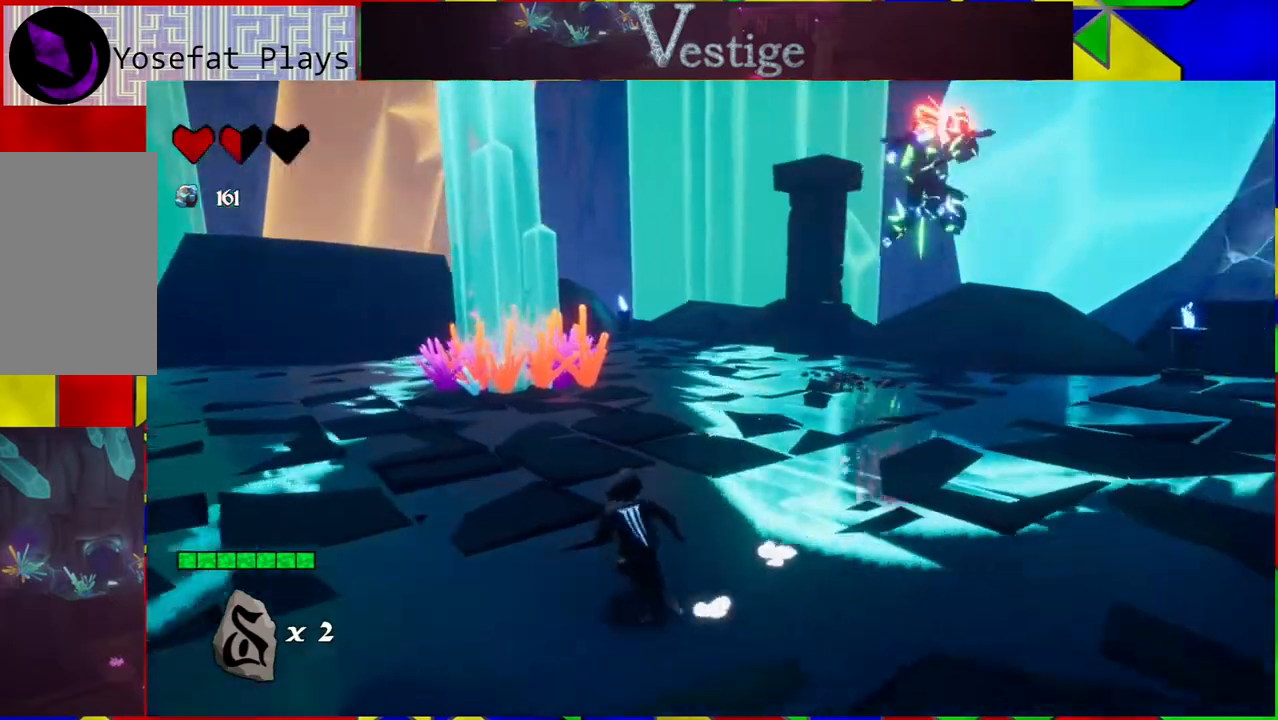
{"buttons": ["B"], "left_stick": "up", "right_stick": "center", "events": [[150, "right_stick", "center"], [233, "left_stick", "left"], [433, "B", "down"], [433, "left_stick", "up"]]}
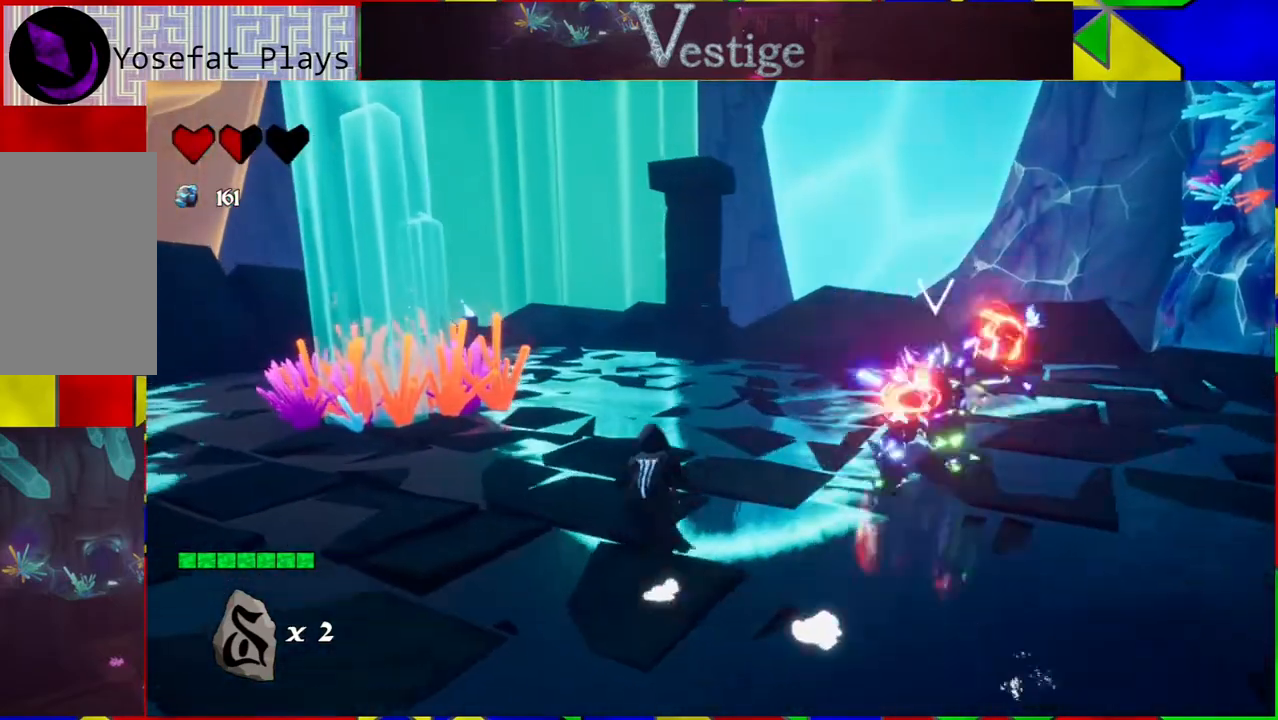
{"buttons": ["B"], "left_stick": "right", "right_stick": "center", "events": [[217, "left_stick", "up-right"], [483, "left_stick", "right"]]}
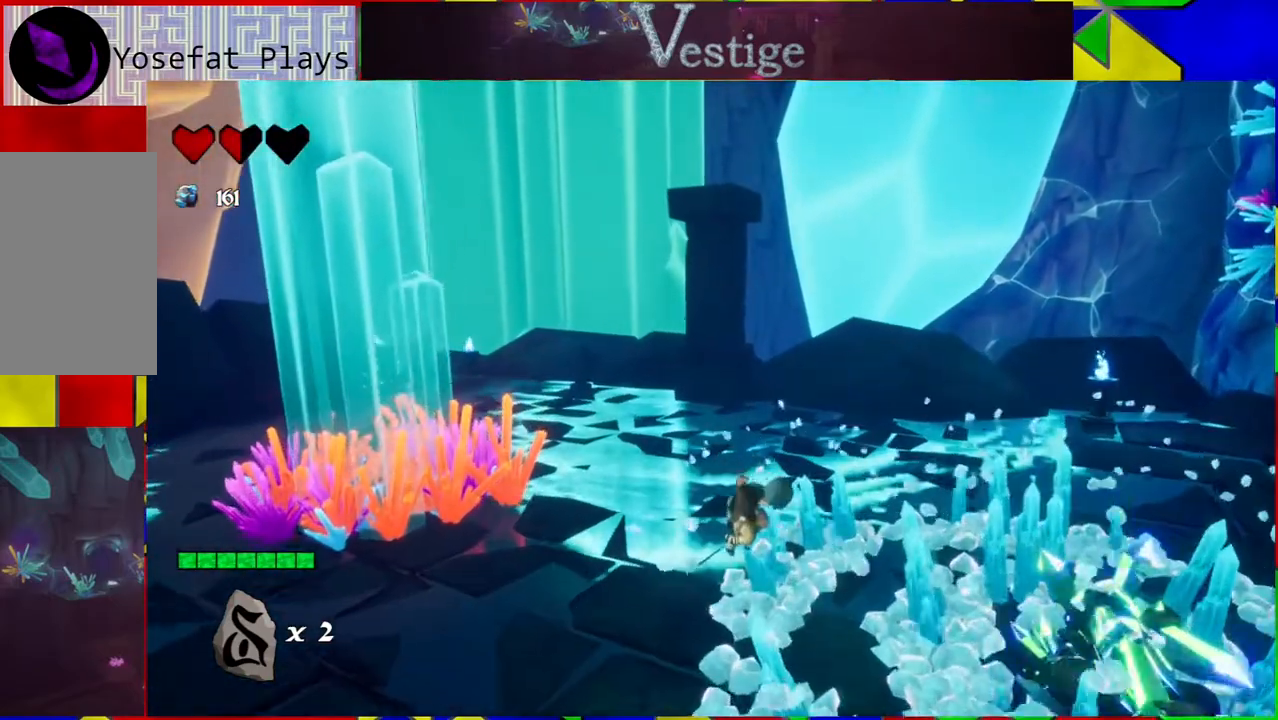
{"buttons": ["Y"], "left_stick": "down-right", "right_stick": "center", "events": [[117, "B", "up"], [333, "Y", "down"], [400, "Y", "up"], [500, "Y", "down"], [500, "left_stick", "down-right"]]}
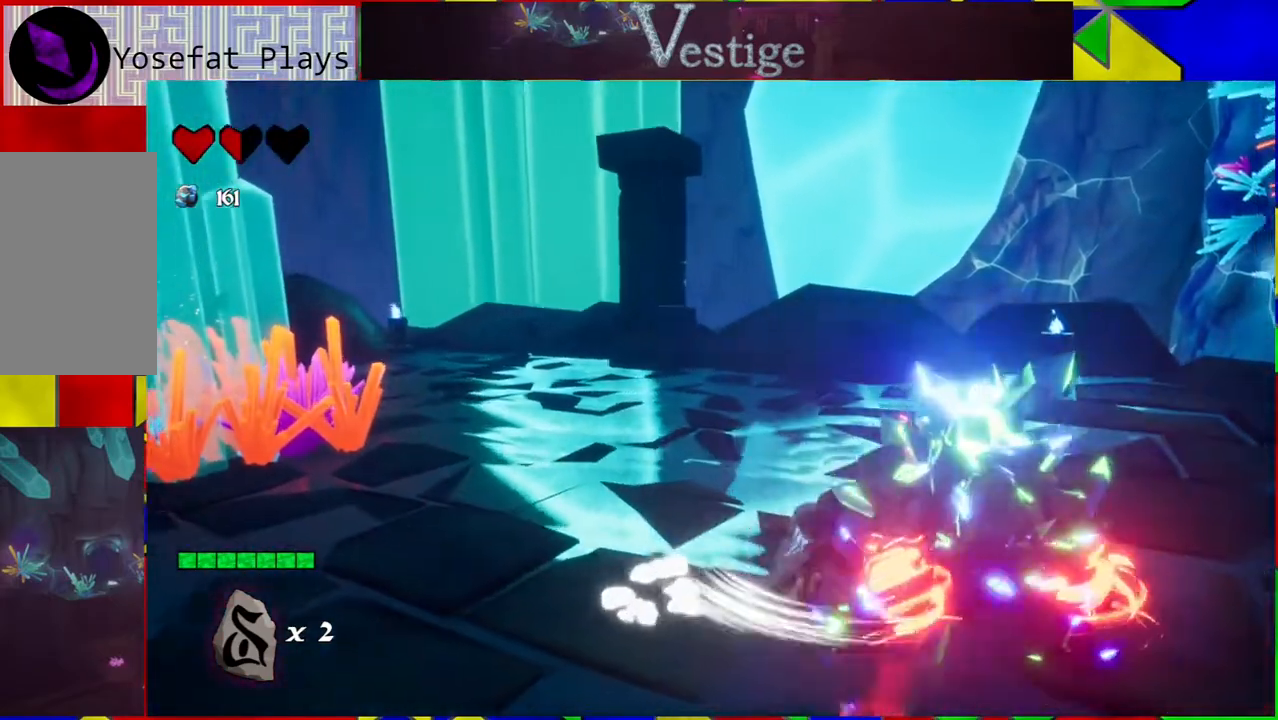
{"buttons": ["Y"], "left_stick": "down-right", "right_stick": "center", "events": [[67, "Y", "up"], [150, "Y", "down"], [267, "Y", "up"], [367, "Y", "down"], [433, "Y", "up"], [500, "Y", "down"]]}
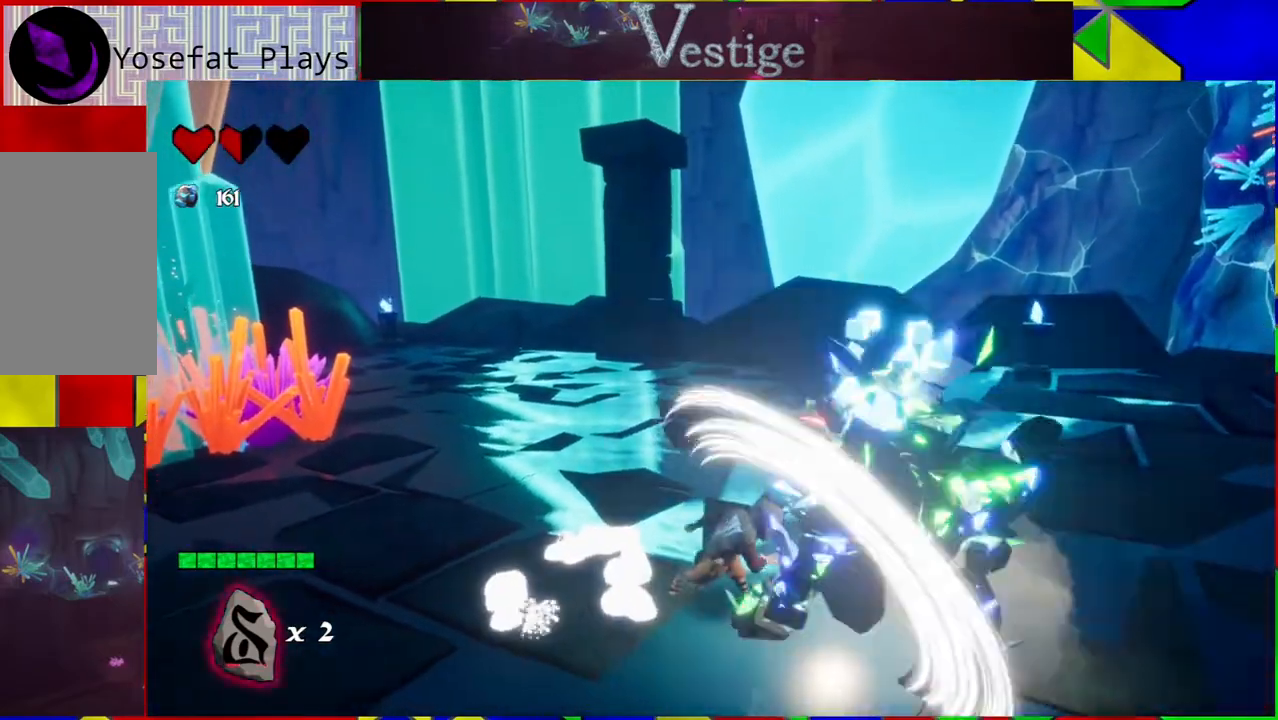
{"buttons": [], "left_stick": "center", "right_stick": "center", "events": [[117, "Y", "up"], [167, "Y", "down"], [283, "Y", "up"], [333, "Y", "down"], [383, "left_stick", "center"], [433, "Y", "up"]]}
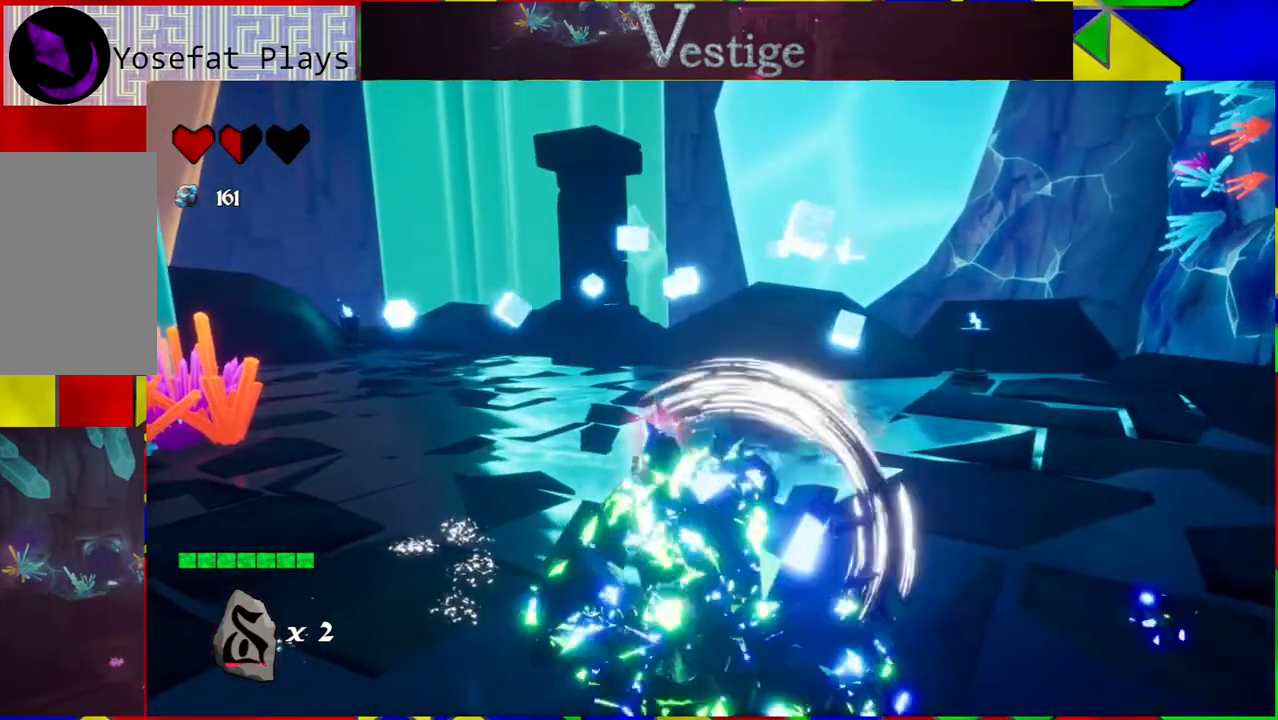
{"buttons": [], "left_stick": "center", "right_stick": "down-left", "events": [[417, "right_stick", "down-left"]]}
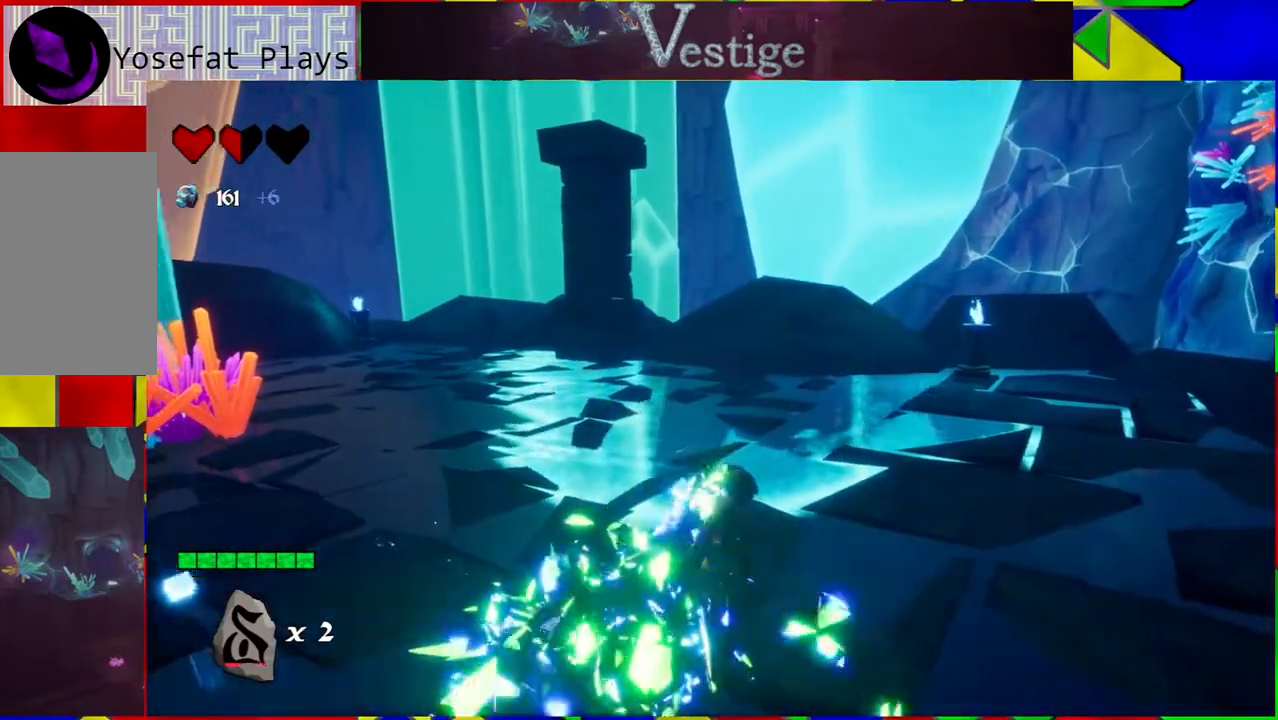
{"buttons": [], "left_stick": "center", "right_stick": "left", "events": [[117, "right_stick", "left"]]}
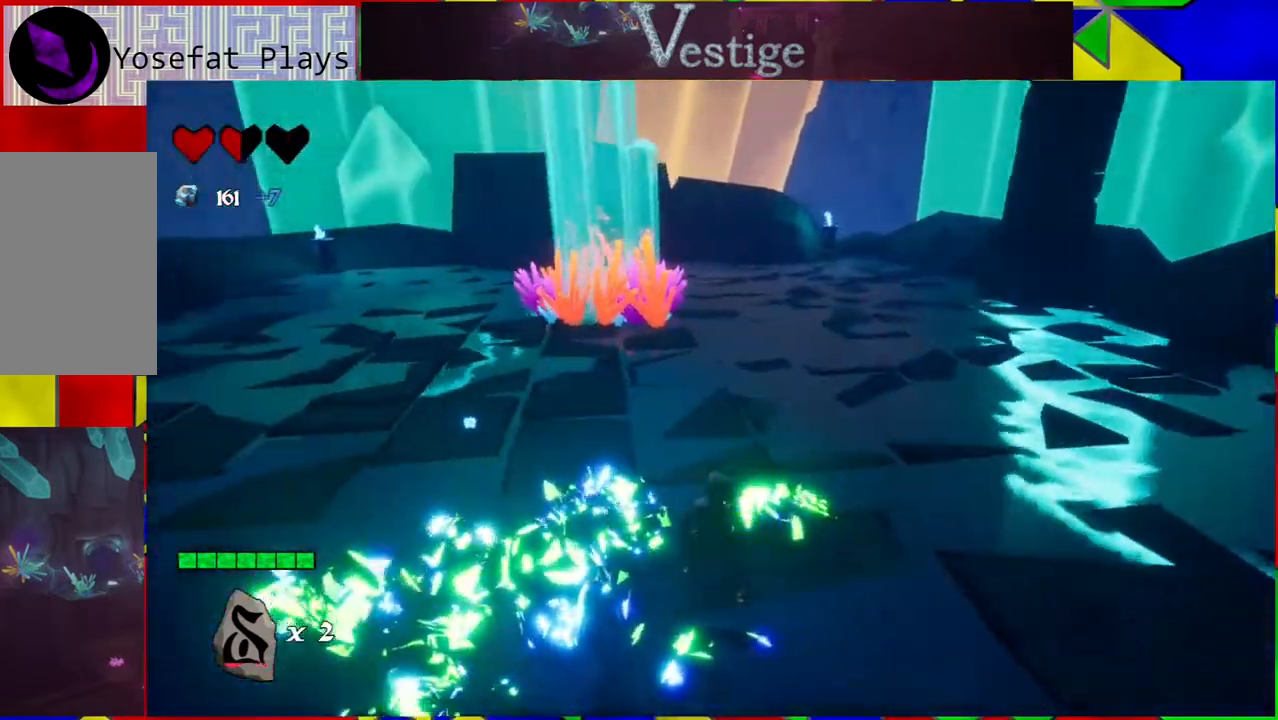
{"buttons": [], "left_stick": "up-left", "right_stick": "center", "events": [[400, "left_stick", "up-left"], [467, "right_stick", "center"]]}
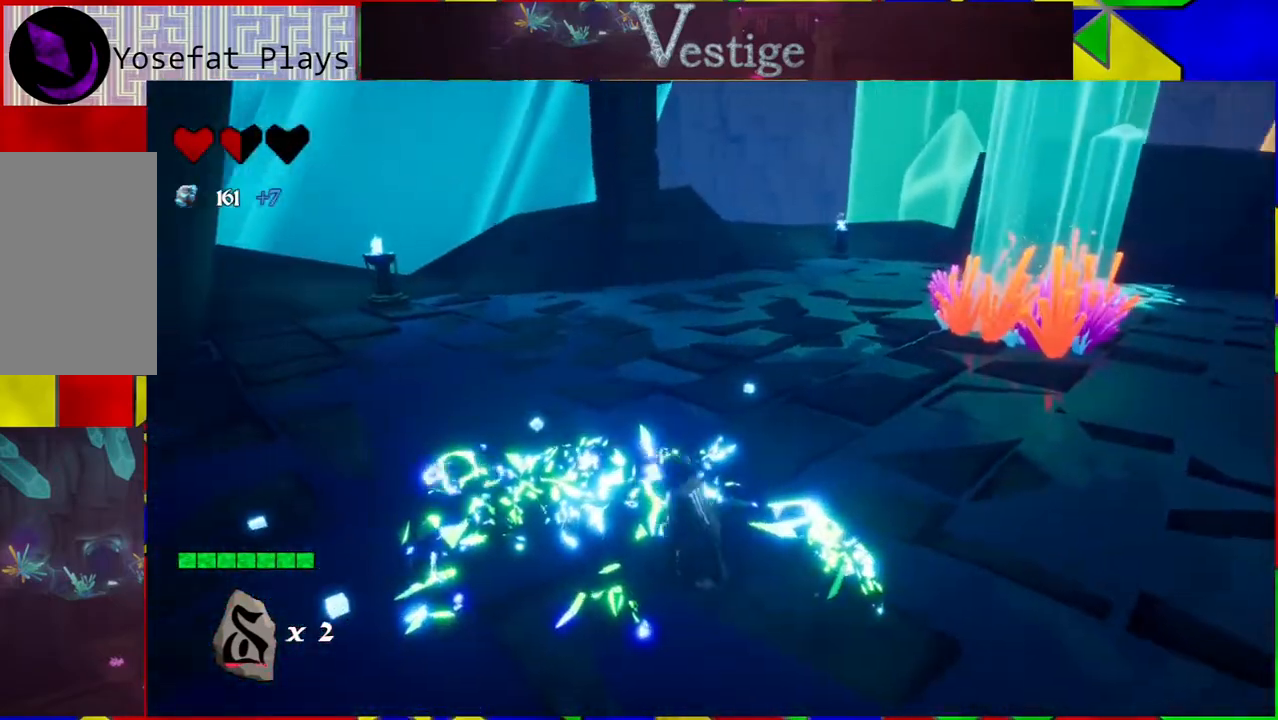
{"buttons": [], "left_stick": "left", "right_stick": "center", "events": [[33, "Y", "down"], [100, "Y", "up"], [217, "Y", "down"], [300, "Y", "up"], [300, "left_stick", "left"]]}
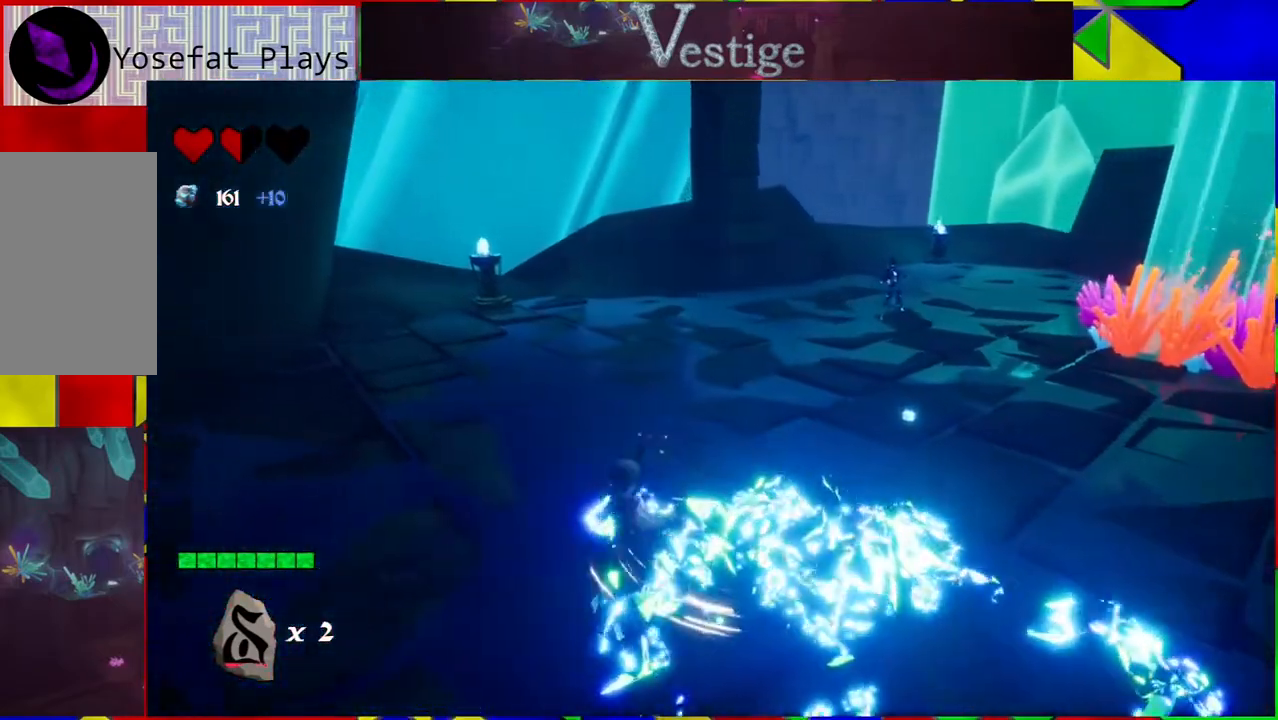
{"buttons": [], "left_stick": "up", "right_stick": "right", "events": [[300, "right_stick", "right"], [367, "left_stick", "center"], [450, "left_stick", "up"]]}
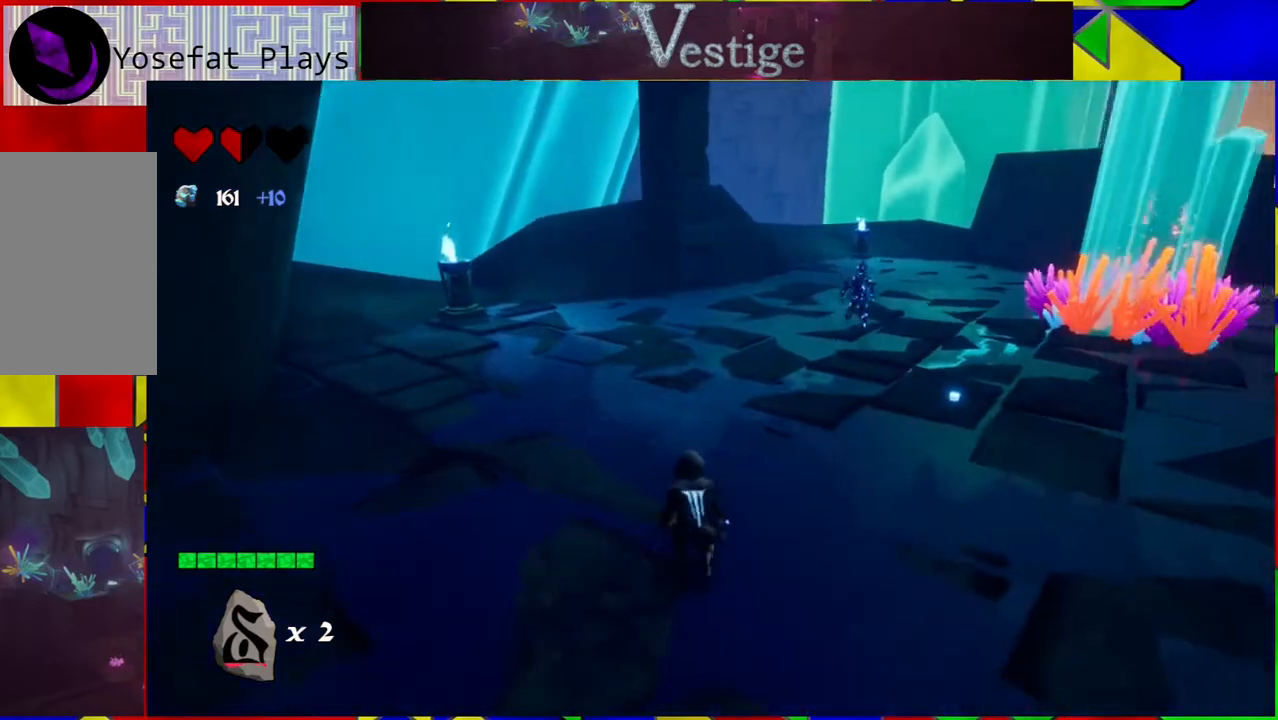
{"buttons": [], "left_stick": "up", "right_stick": "center", "events": [[183, "right_stick", "center"]]}
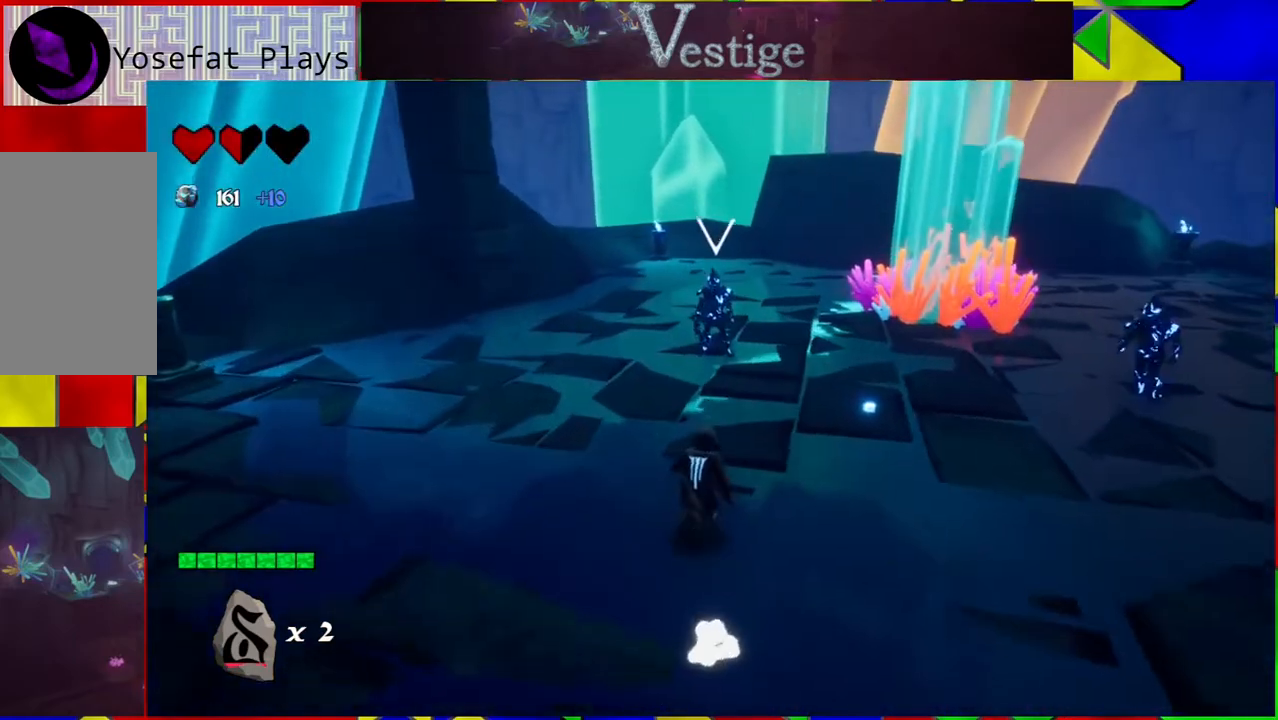
{"buttons": ["L2"], "left_stick": "up", "right_stick": "center", "events": [[500, "L2", "down"]]}
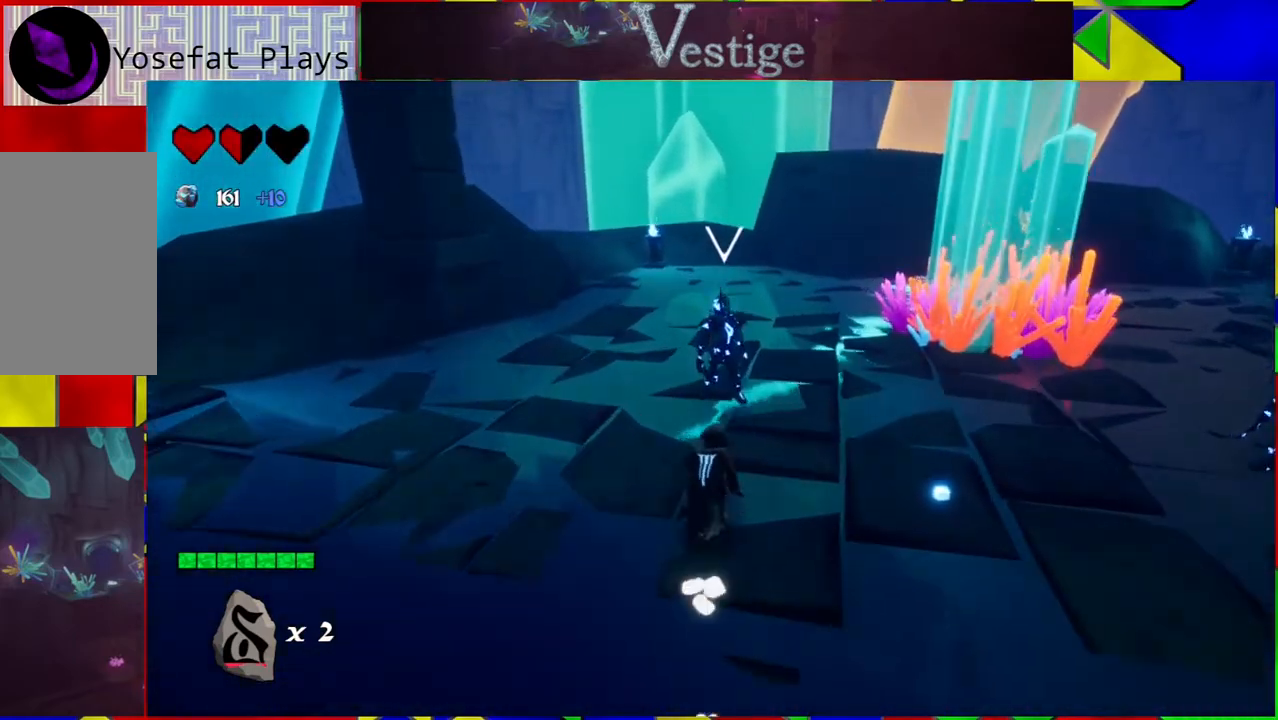
{"buttons": ["L2"], "left_stick": "up", "right_stick": "center", "events": [[217, "Y", "down"], [267, "Y", "up"], [367, "Y", "down"], [450, "Y", "up"]]}
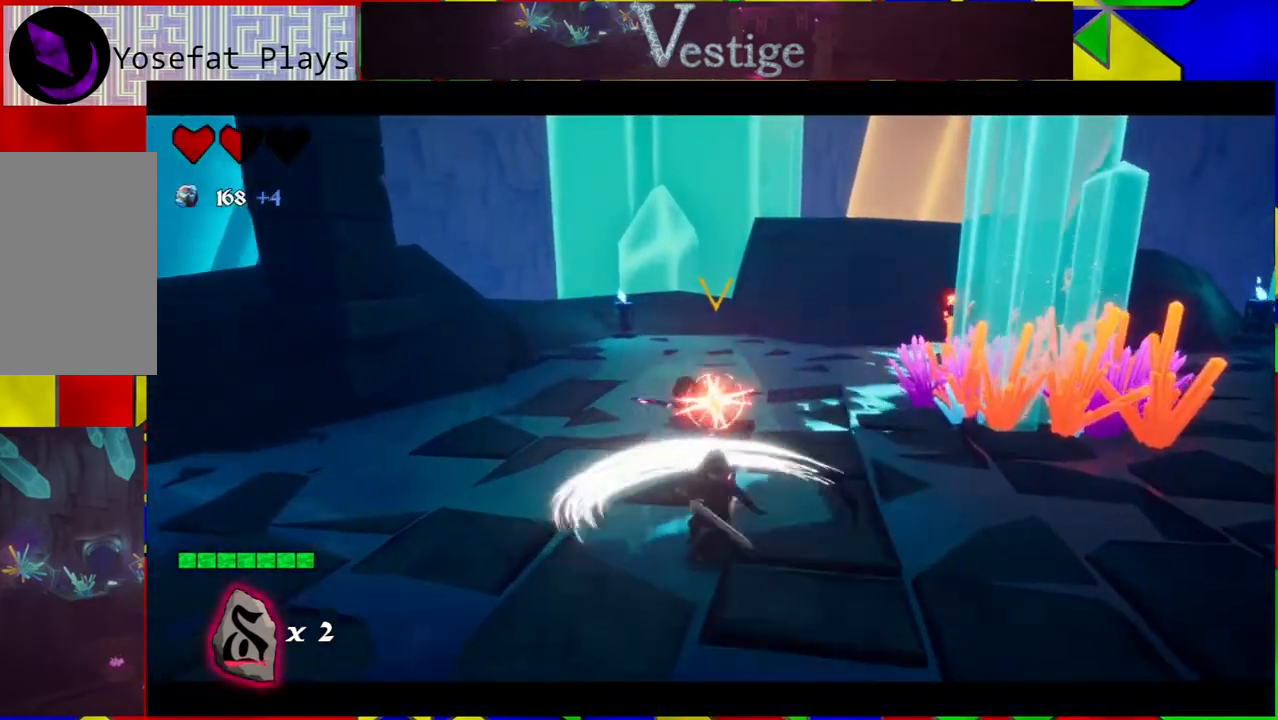
{"buttons": ["L2"], "left_stick": "up", "right_stick": "center", "events": [[33, "Y", "down"], [100, "Y", "up"], [217, "Y", "down"], [267, "Y", "up"], [367, "Y", "down"], [483, "Y", "up"]]}
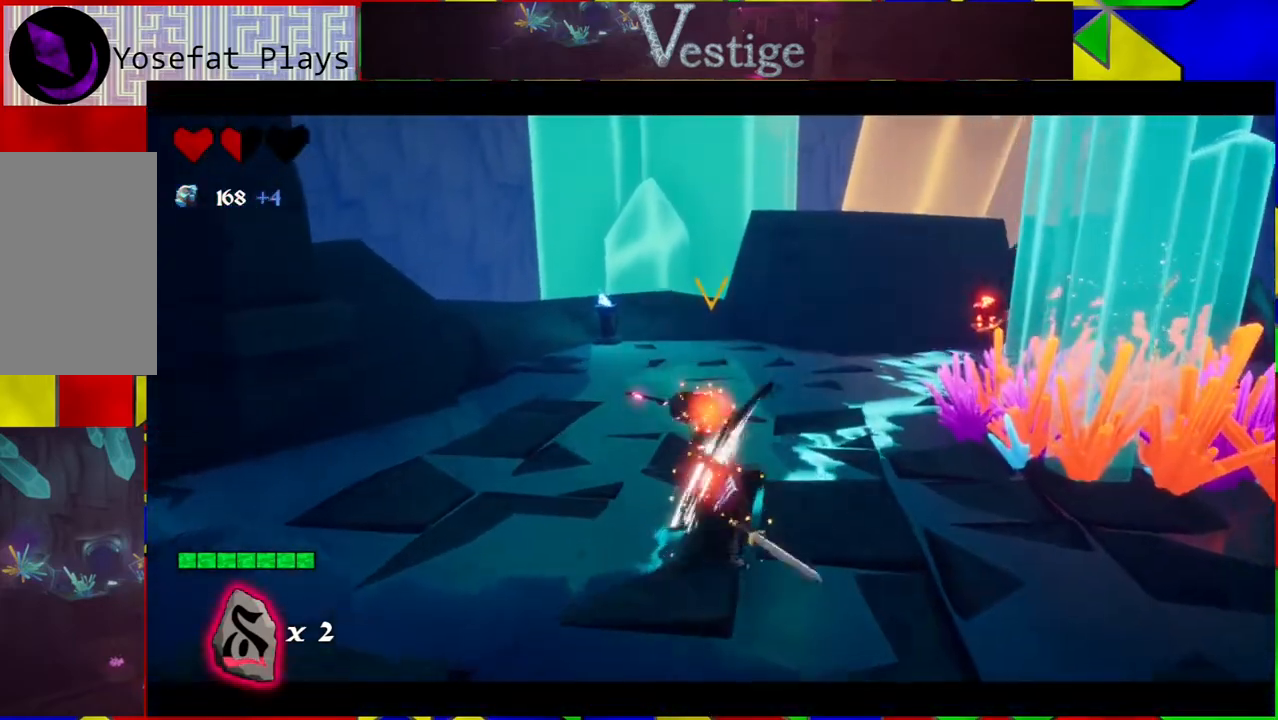
{"buttons": ["L2"], "left_stick": "up", "right_stick": "center", "events": [[50, "Y", "down"], [133, "Y", "up"], [200, "Y", "down"], [283, "Y", "up"], [383, "Y", "down"], [467, "Y", "up"]]}
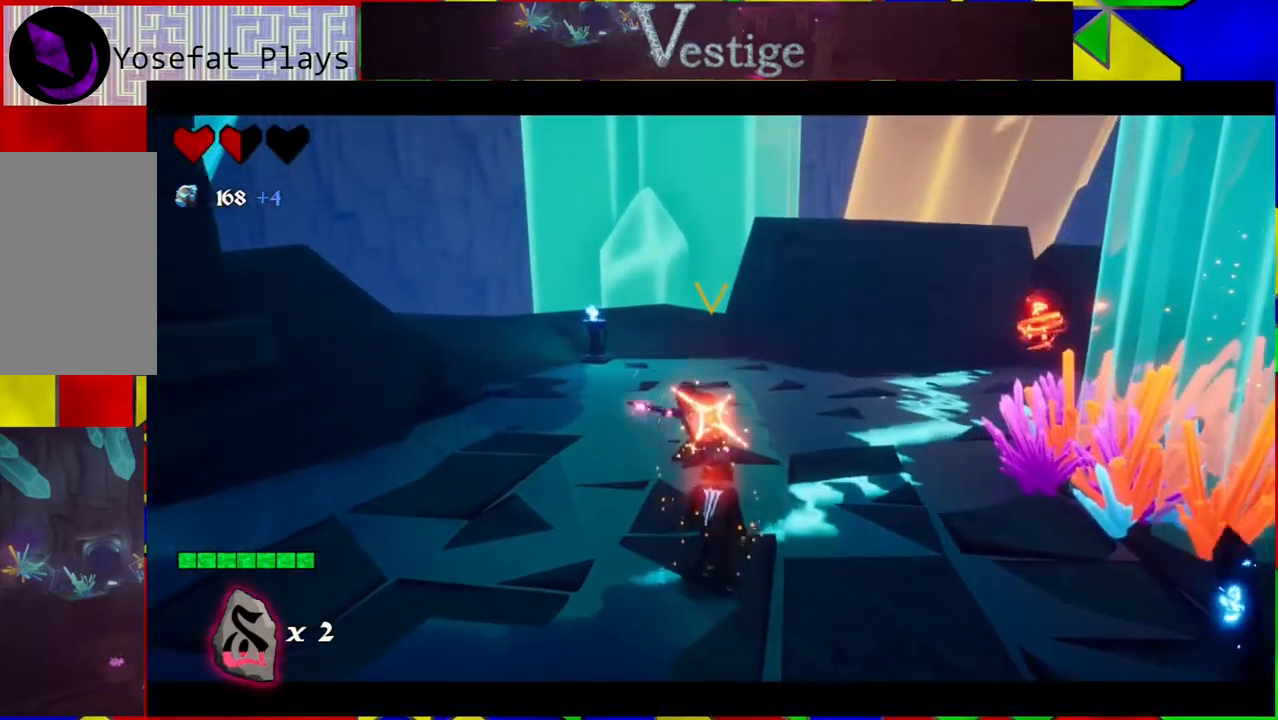
{"buttons": ["L2"], "left_stick": "up", "right_stick": "center", "events": [[17, "Y", "down"], [100, "Y", "up"], [183, "Y", "down"], [300, "Y", "up"]]}
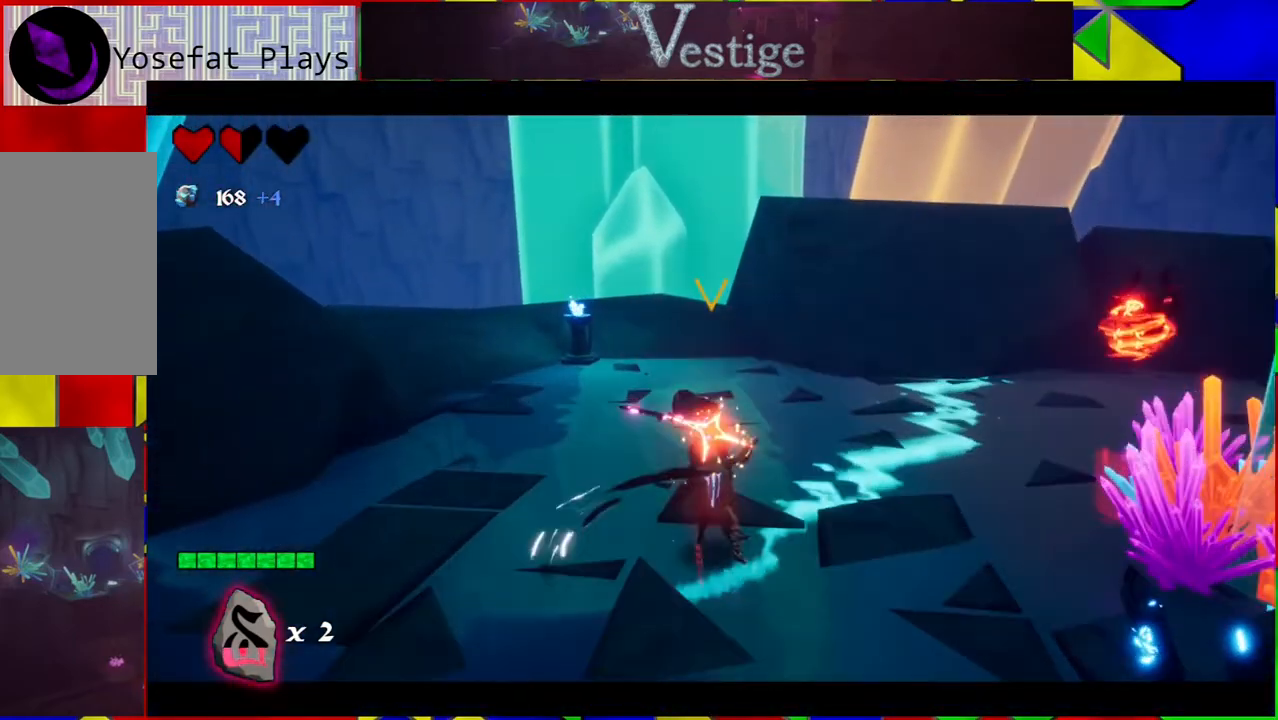
{"buttons": ["L2"], "left_stick": "up", "right_stick": "center", "events": [[150, "Y", "down"], [217, "Y", "up"]]}
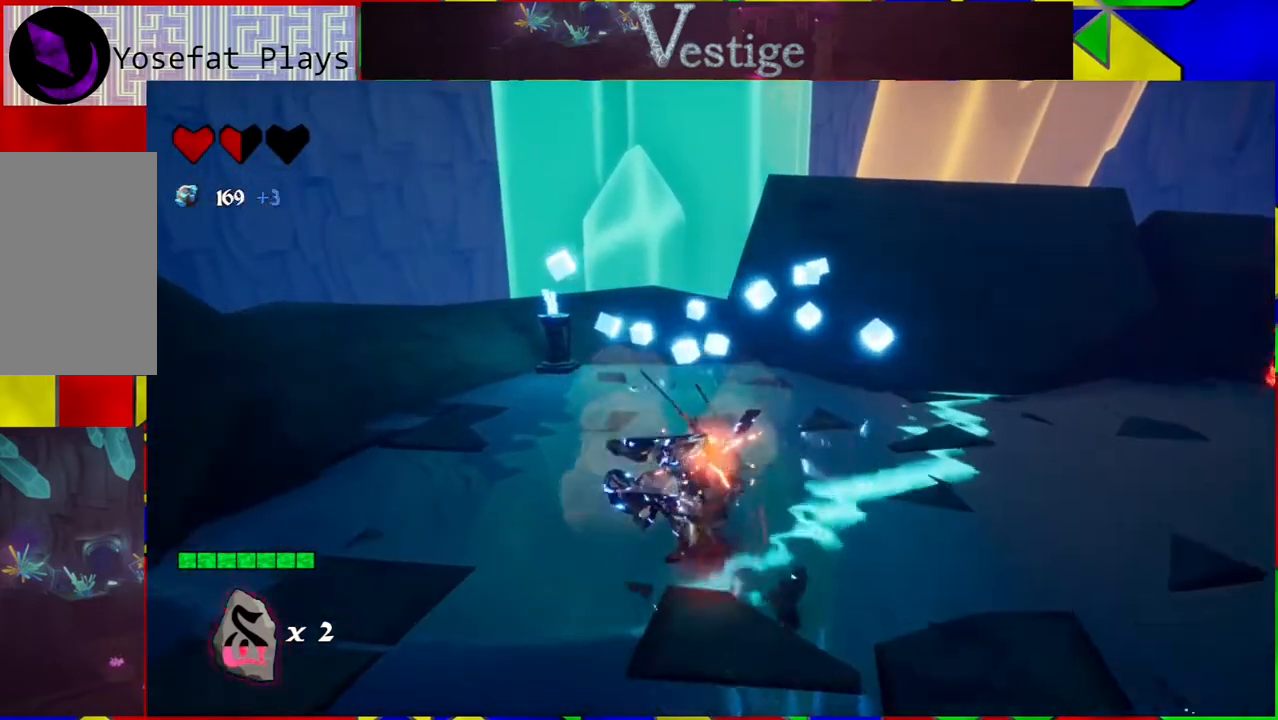
{"buttons": [], "left_stick": "up-left", "right_stick": "right", "events": [[100, "L2", "up"], [117, "right_stick", "right"], [267, "left_stick", "up-left"]]}
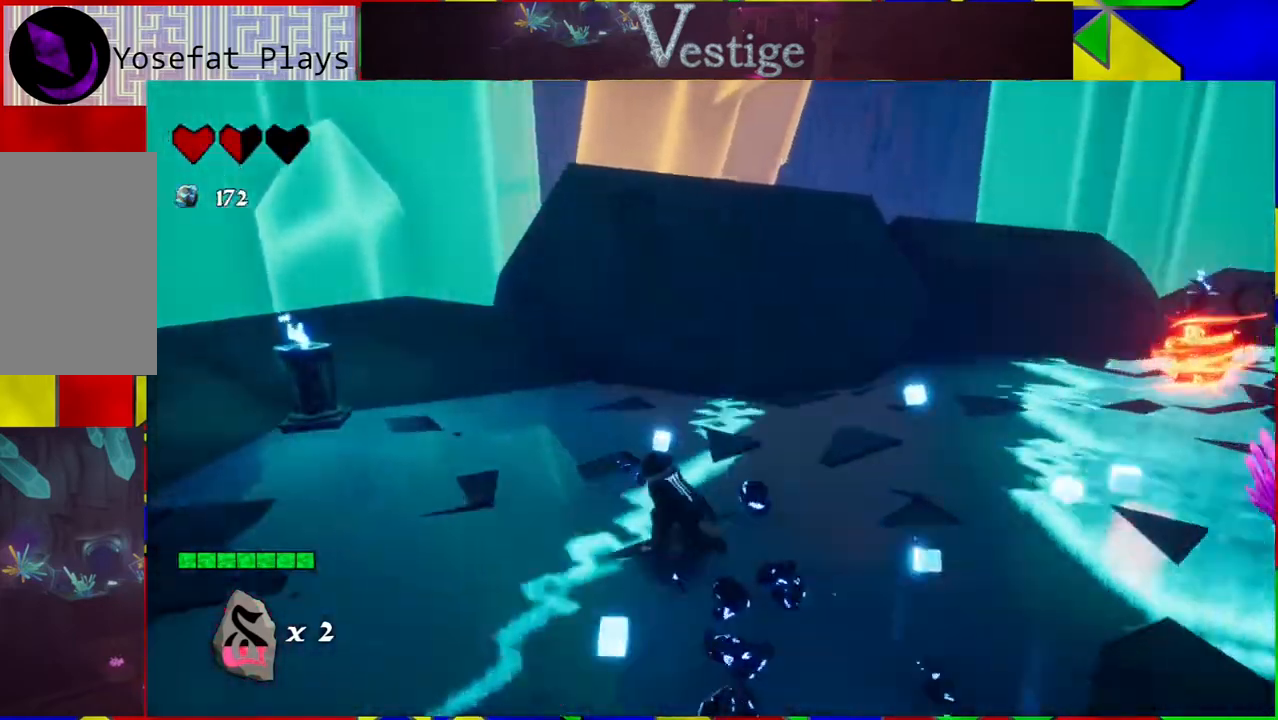
{"buttons": [], "left_stick": "left", "right_stick": "right", "events": [[217, "left_stick", "left"]]}
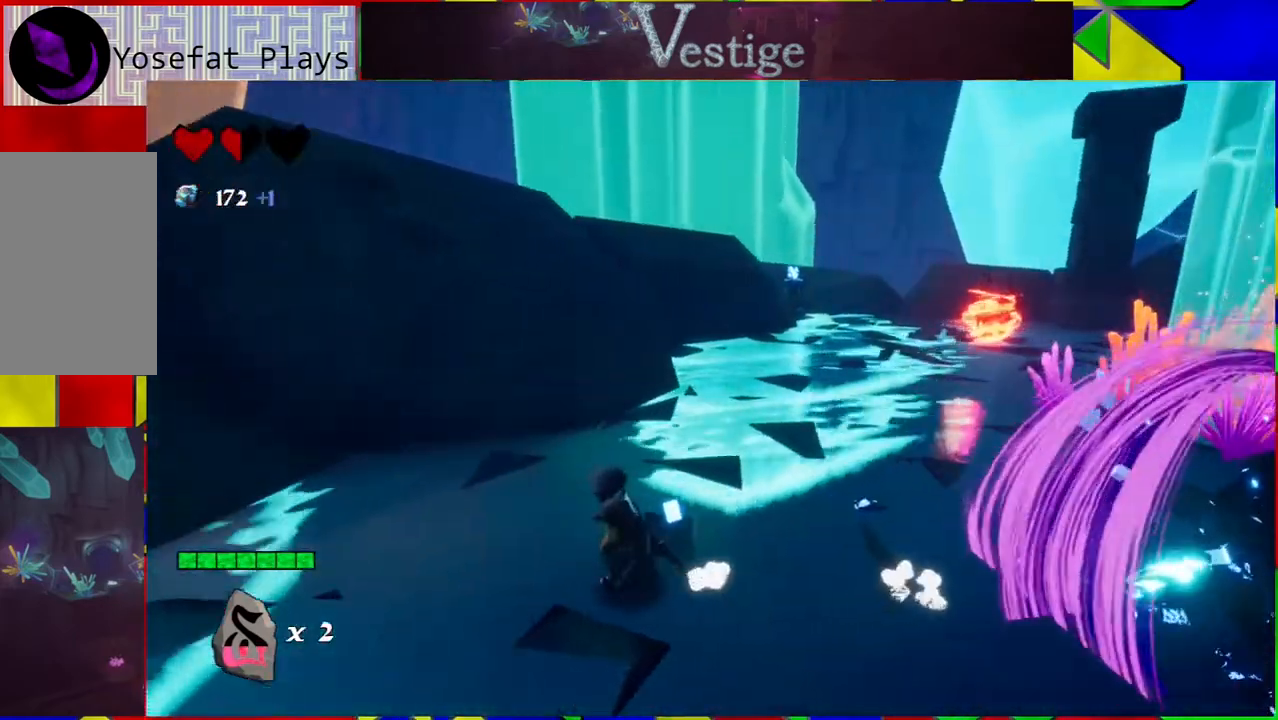
{"buttons": [], "left_stick": "up", "right_stick": "right", "events": [[217, "left_stick", "up-left"], [317, "left_stick", "up"]]}
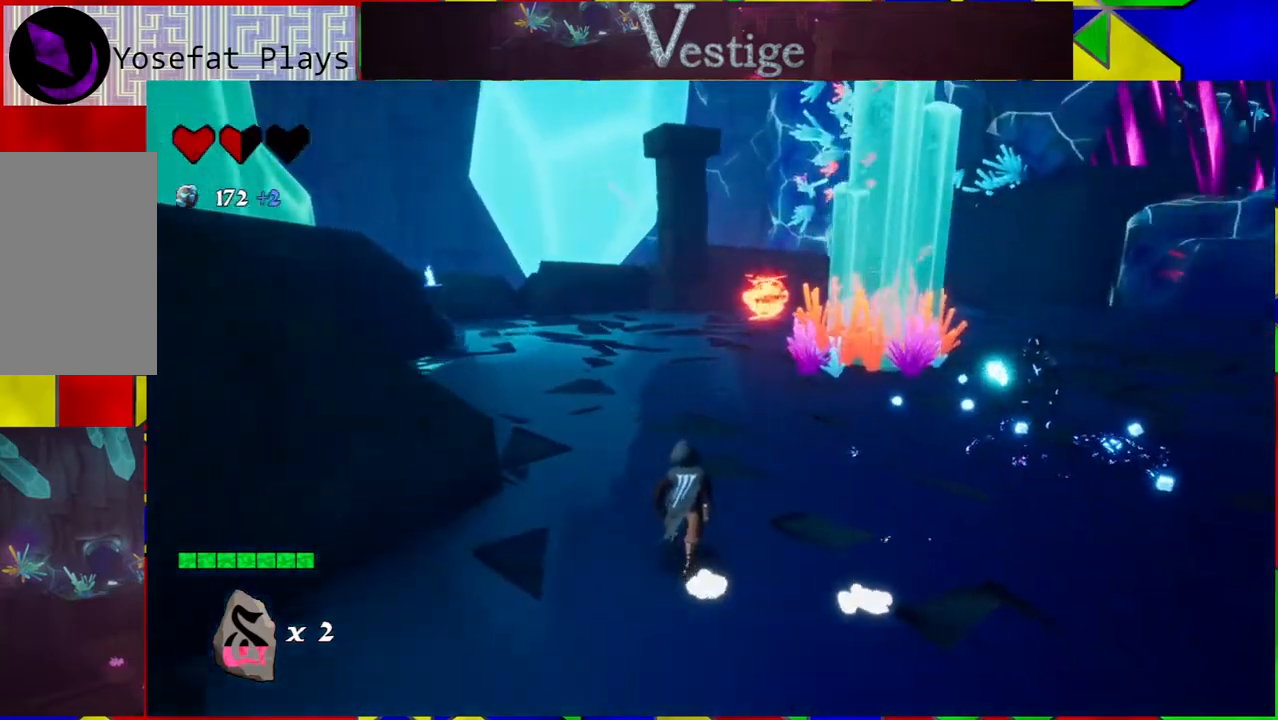
{"buttons": [], "left_stick": "up-left", "right_stick": "center", "events": [[50, "right_stick", "center"], [133, "left_stick", "up-left"]]}
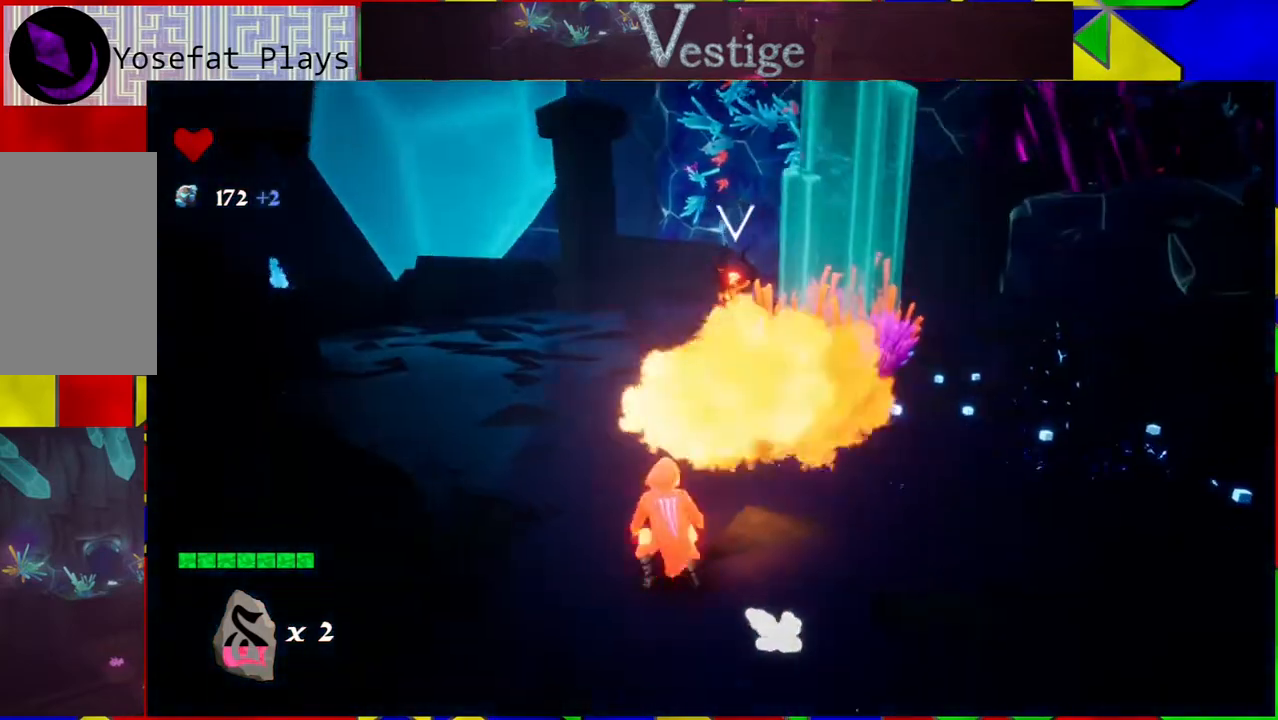
{"buttons": [], "left_stick": "up", "right_stick": "center", "events": [[100, "B", "down"], [300, "B", "up"], [500, "left_stick", "up"]]}
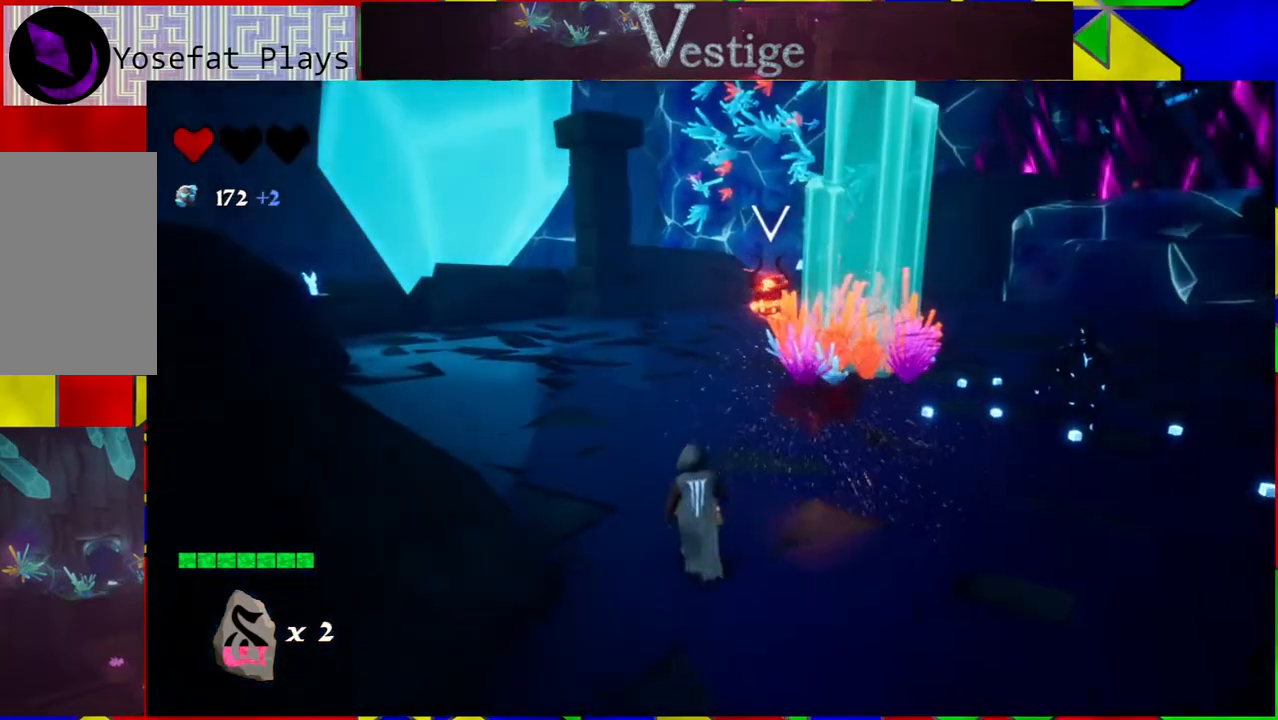
{"buttons": [], "left_stick": "up", "right_stick": "center", "events": []}
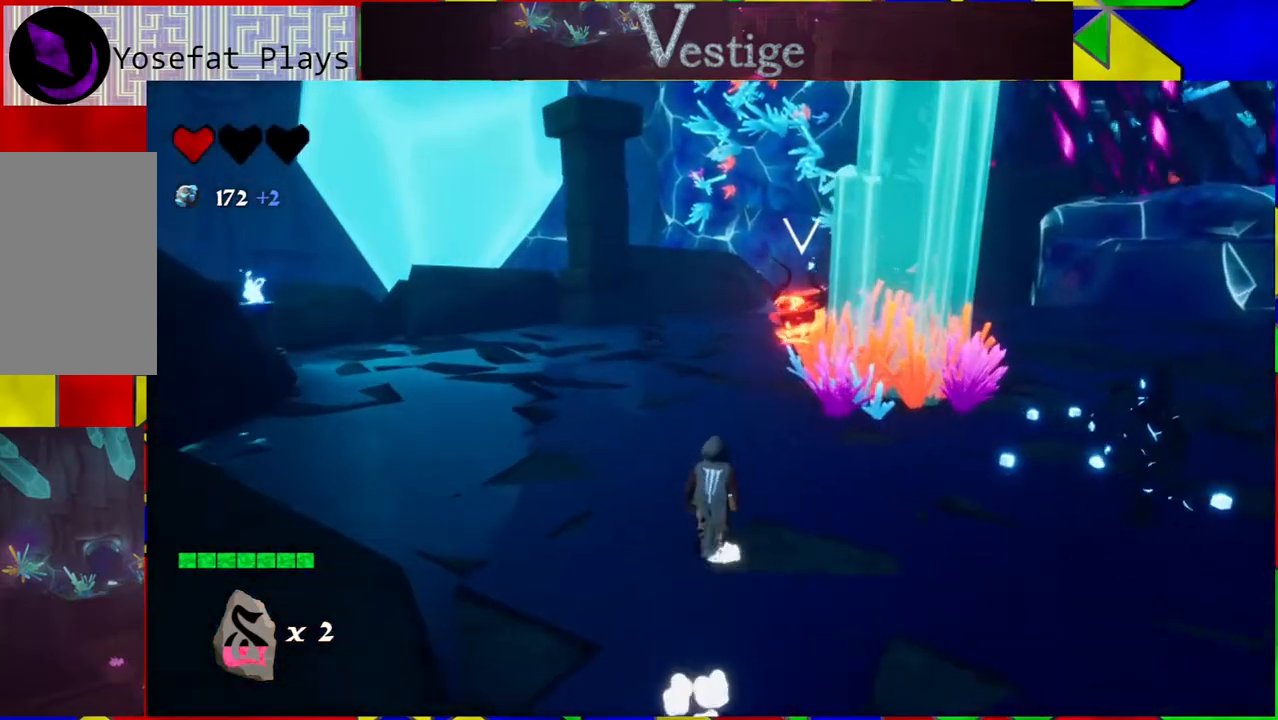
{"buttons": [], "left_stick": "up", "right_stick": "center", "events": [[33, "B", "down"], [250, "Y", "down"], [283, "B", "up"], [283, "Y", "up"], [350, "Y", "down"], [450, "Y", "up"]]}
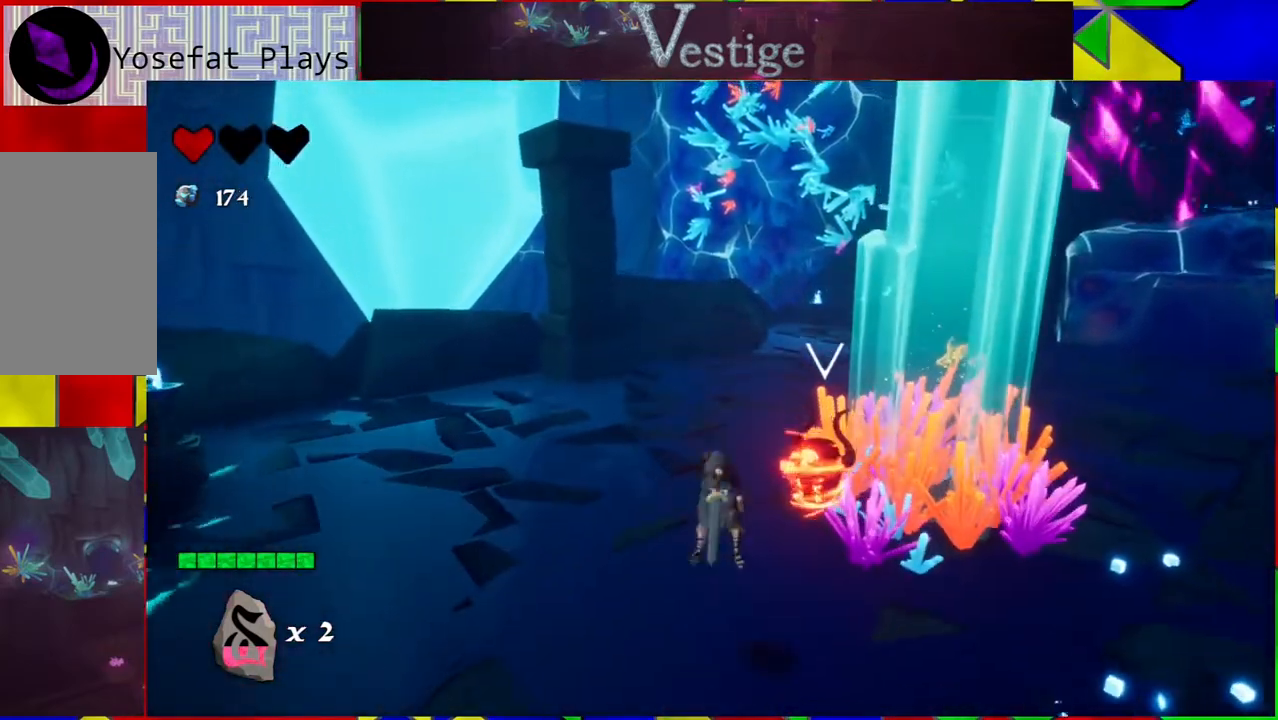
{"buttons": [], "left_stick": "center", "right_stick": "center", "events": [[17, "Y", "down"], [117, "Y", "up"], [167, "Y", "down"], [167, "left_stick", "center"], [267, "Y", "up"], [333, "Y", "down"], [400, "Y", "up"]]}
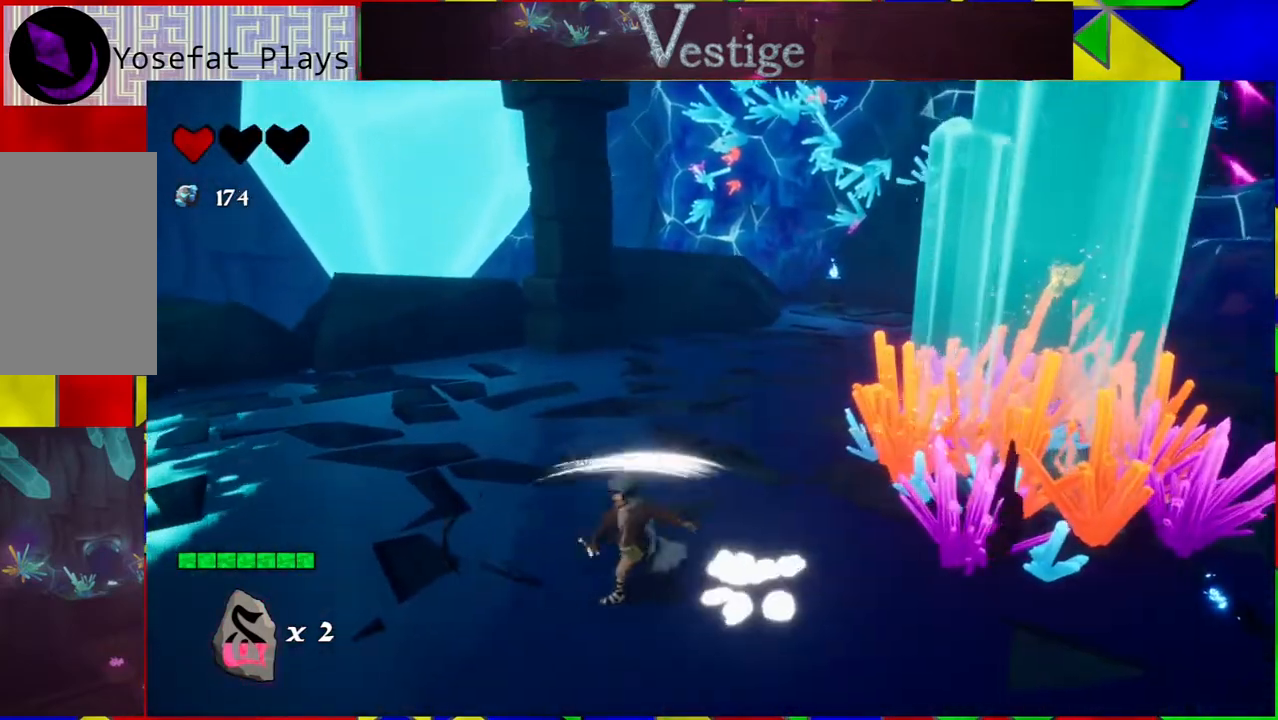
{"buttons": [], "left_stick": "down-right", "right_stick": "right", "events": [[17, "left_stick", "down-left"], [300, "left_stick", "down"], [367, "right_stick", "right"], [467, "left_stick", "down-right"]]}
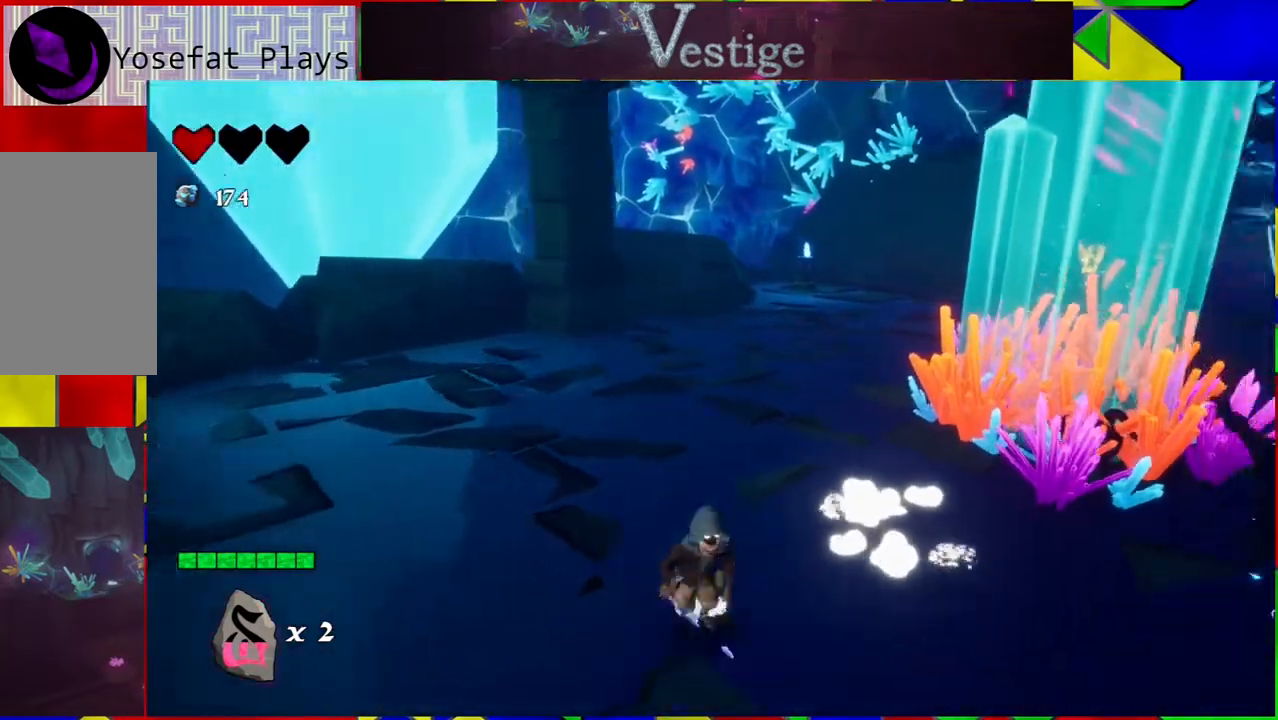
{"buttons": [], "left_stick": "up-right", "right_stick": "center", "events": [[300, "left_stick", "right"], [350, "right_stick", "center"], [400, "left_stick", "up-right"]]}